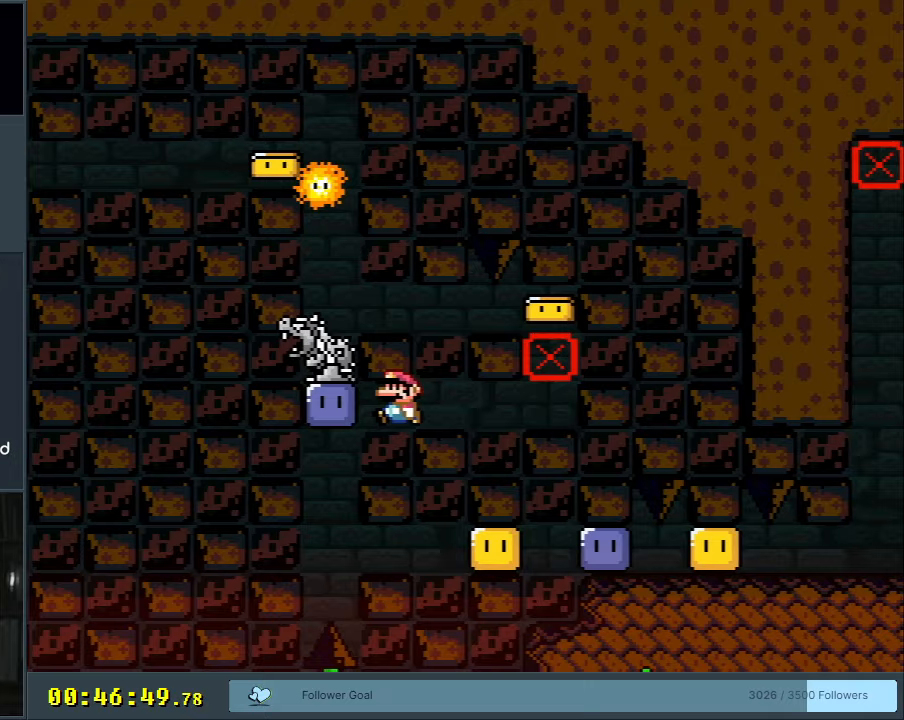
Gameplay with a controller (Nintendo layout); each line is a JSON object with the inputs held at the frame after it. "events" lists button and stick changes between this image and that frame as [ms after this image, input, new state], when the widget could be followed in between. Not read: L3 R3.
{"buttons": ["X", "DPAD_LEFT"], "events": [[33, "X", "up"], [133, "DPAD_LEFT", "up"], [133, "X", "down"], [450, "DPAD_LEFT", "down"]]}
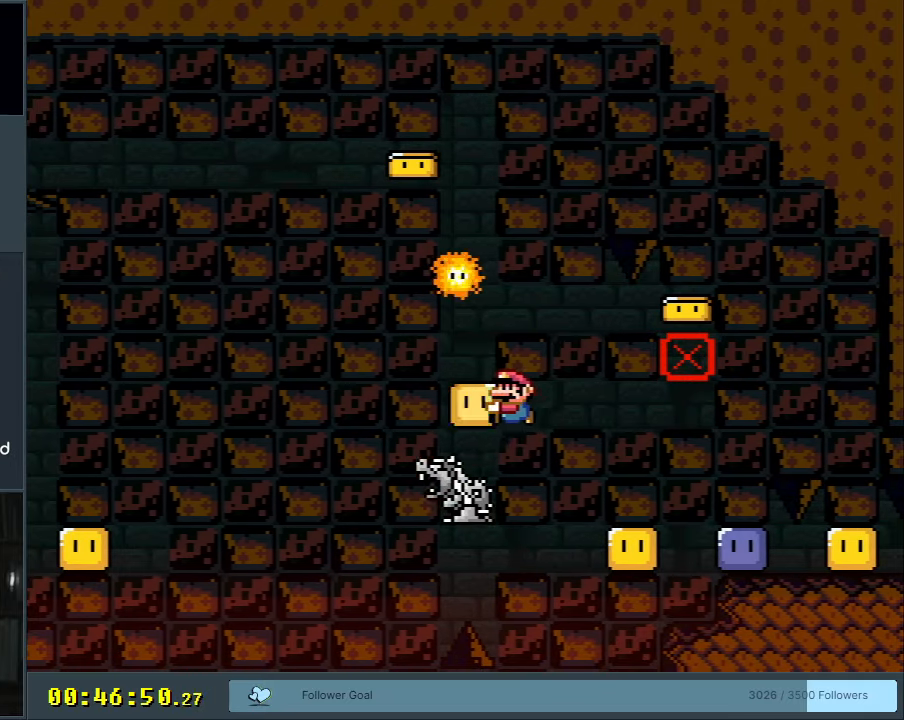
{"buttons": ["X", "DPAD_RIGHT"], "events": [[267, "DPAD_LEFT", "up"], [333, "DPAD_RIGHT", "down"]]}
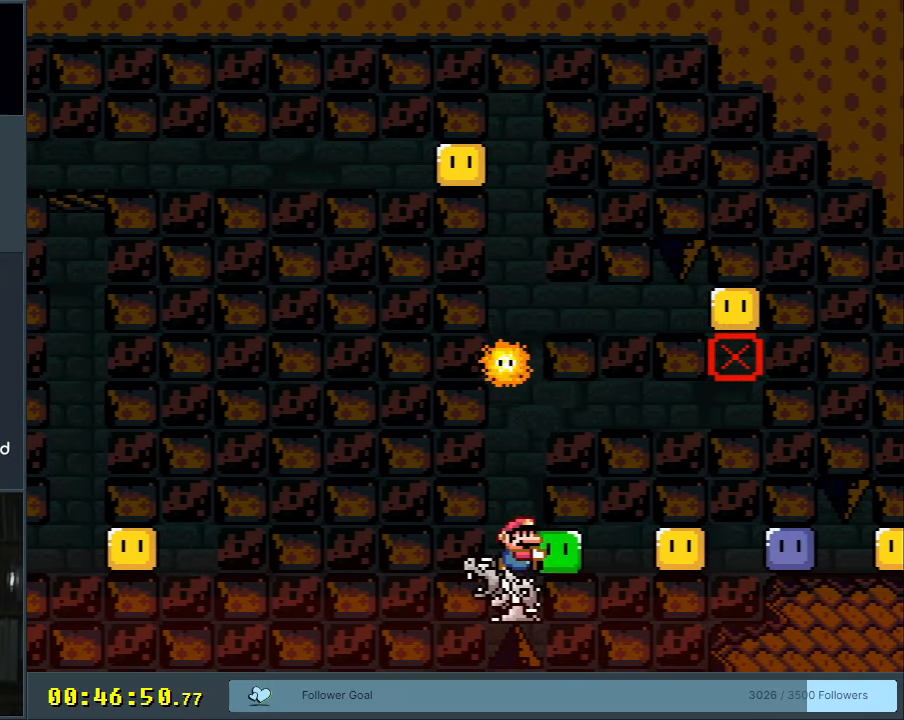
{"buttons": ["X", "DPAD_RIGHT"], "events": [[150, "X", "up"], [217, "X", "down"]]}
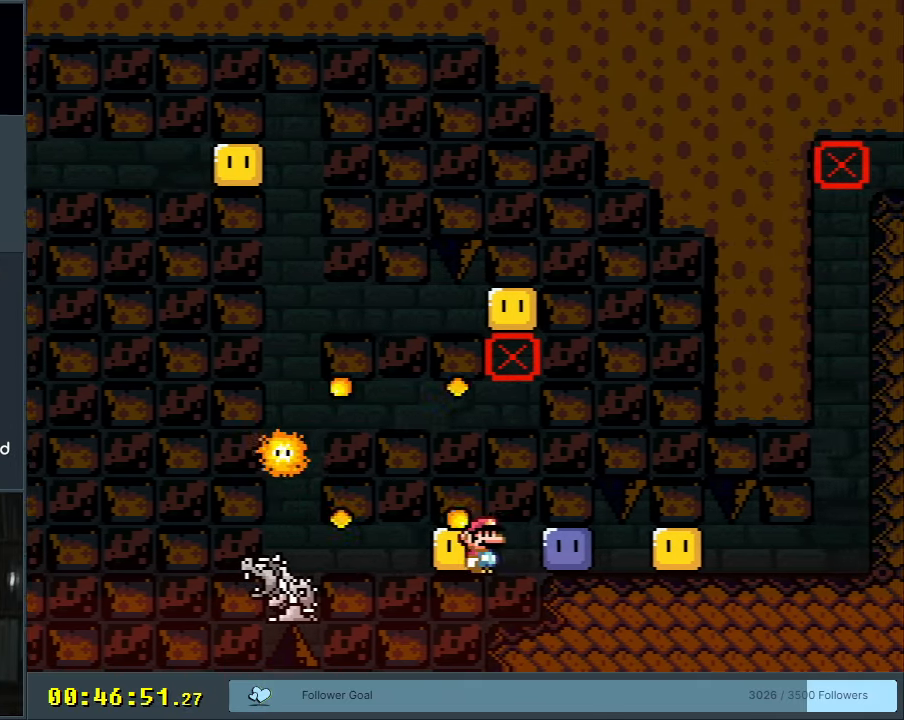
{"buttons": ["X", "DPAD_RIGHT"], "events": [[167, "X", "up"], [233, "X", "down"], [317, "X", "up"], [417, "X", "down"]]}
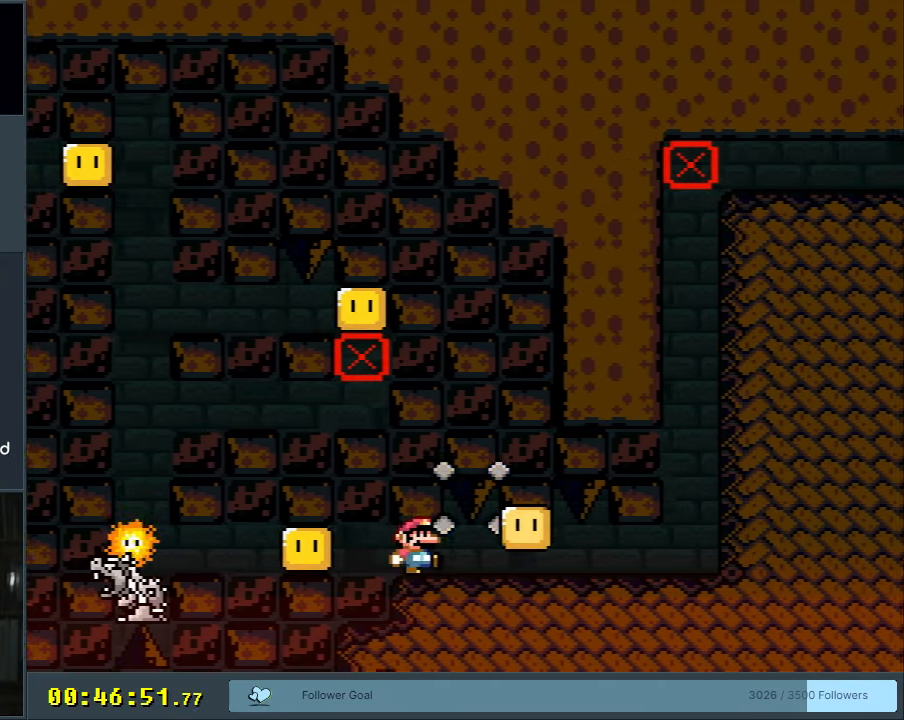
{"buttons": ["X"], "events": [[33, "DPAD_RIGHT", "up"], [383, "DPAD_RIGHT", "down"], [483, "DPAD_RIGHT", "up"]]}
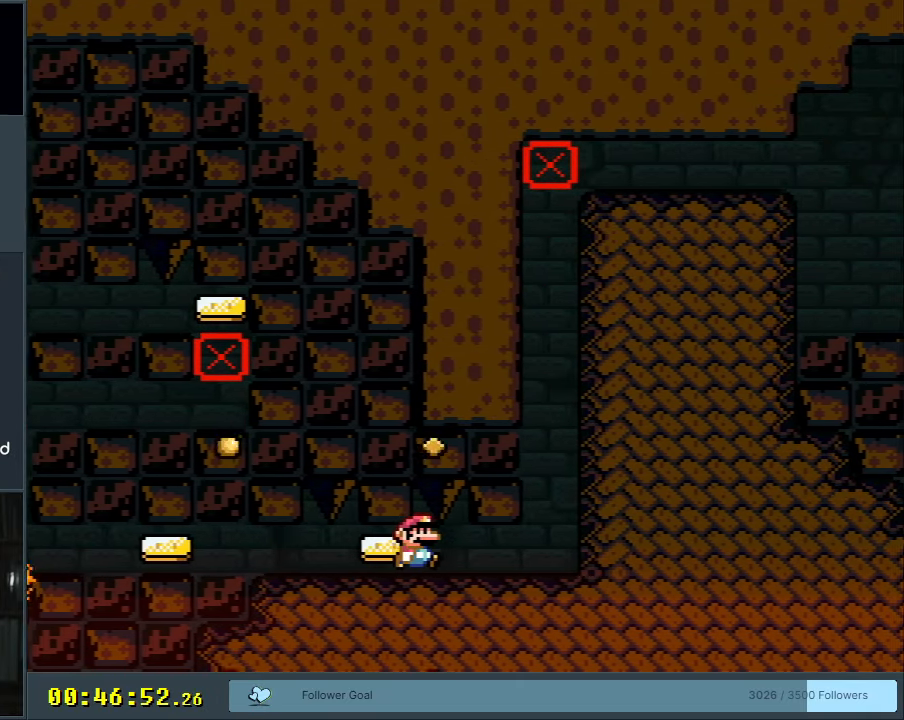
{"buttons": ["X"], "events": []}
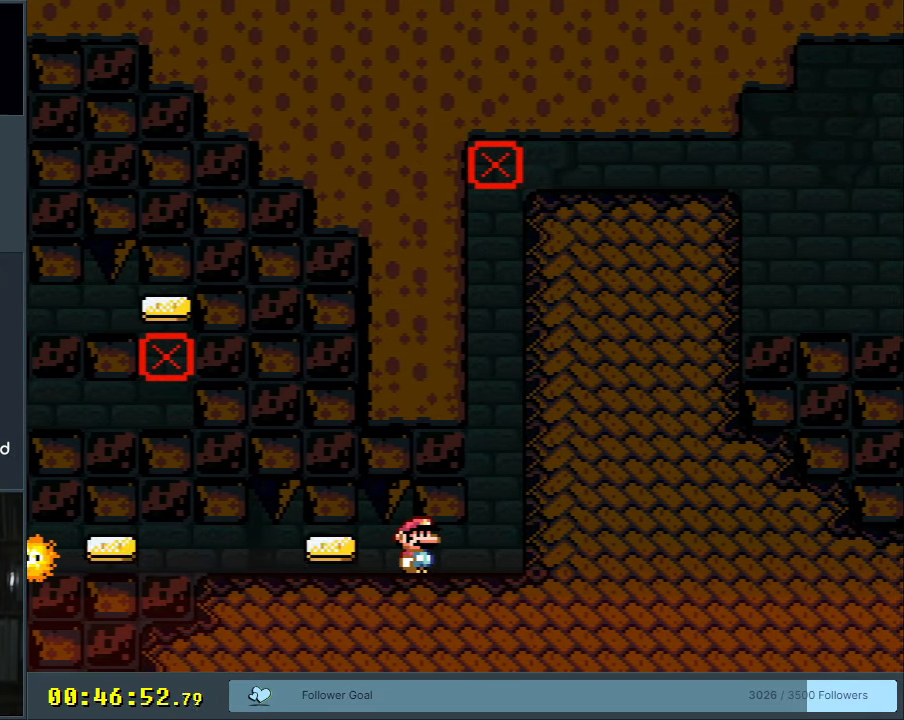
{"buttons": ["X", "DPAD_RIGHT"], "events": [[500, "DPAD_RIGHT", "down"]]}
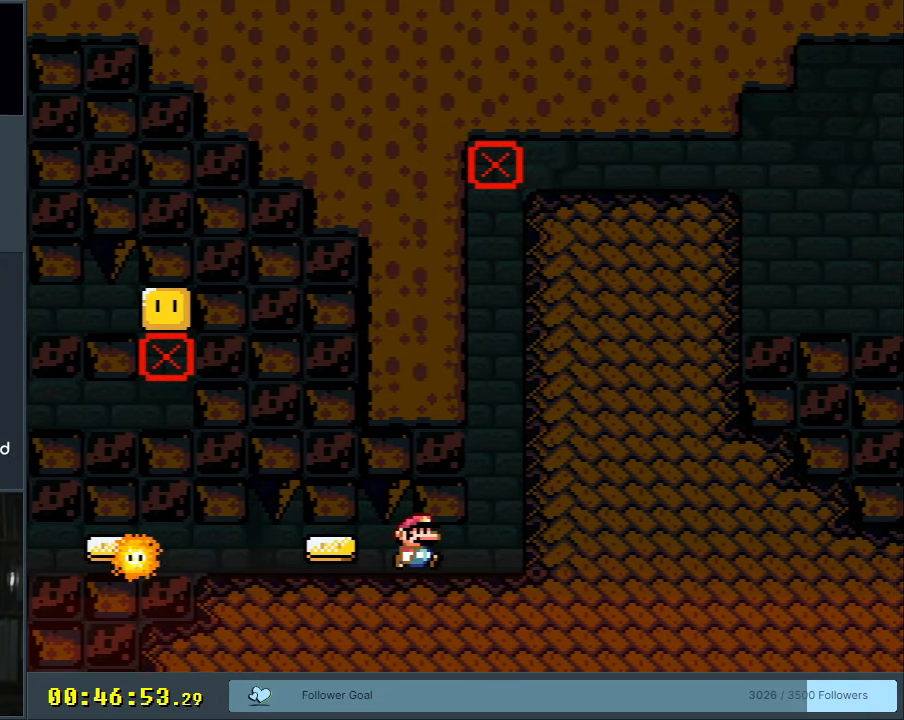
{"buttons": ["X"], "events": [[267, "DPAD_RIGHT", "up"]]}
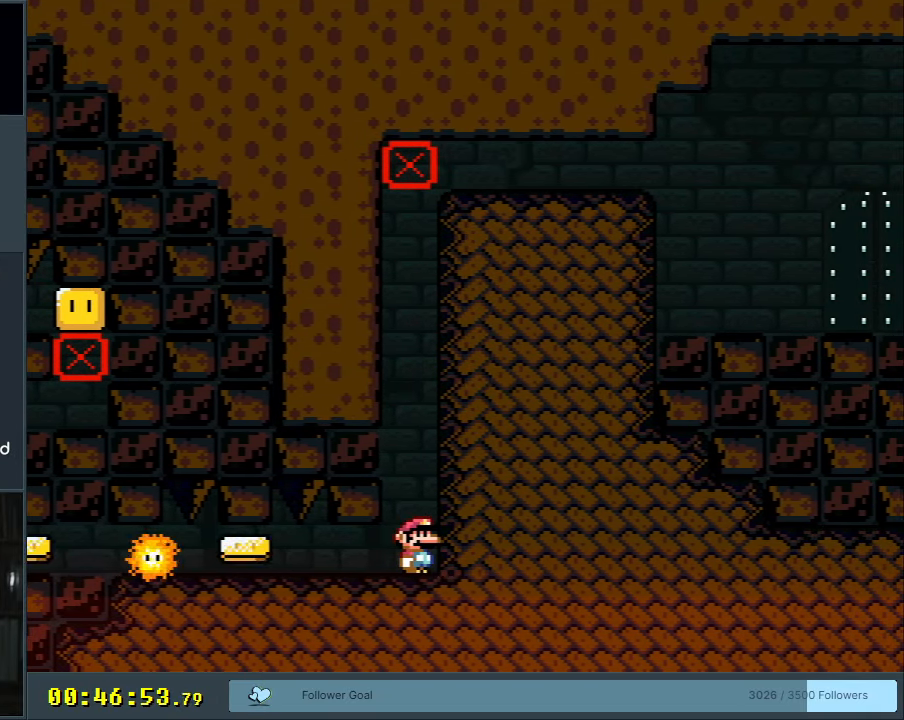
{"buttons": ["X"], "events": []}
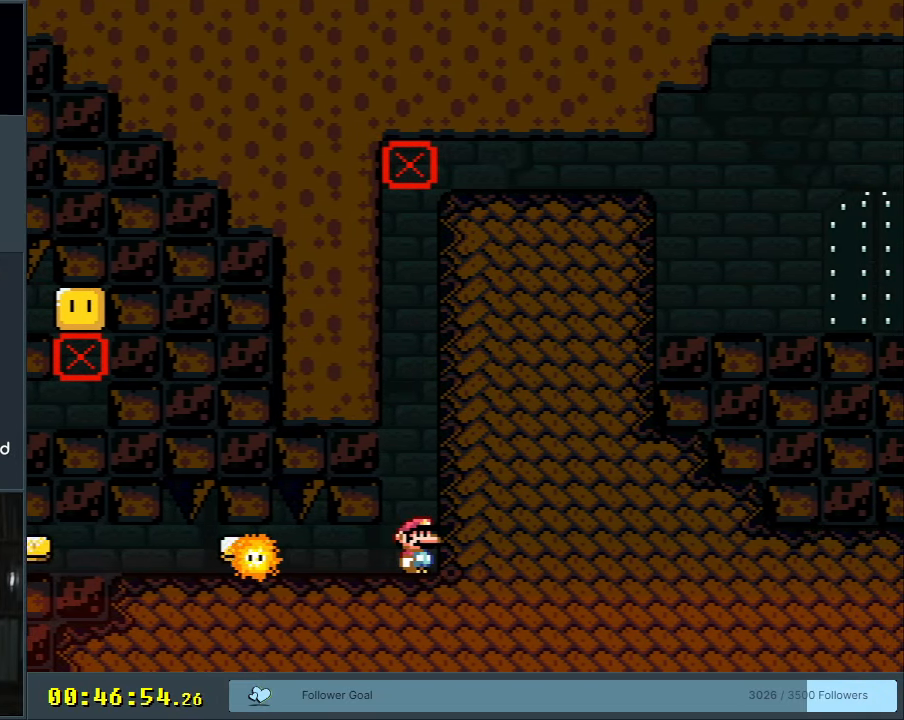
{"buttons": ["A", "X"], "events": [[300, "A", "down"]]}
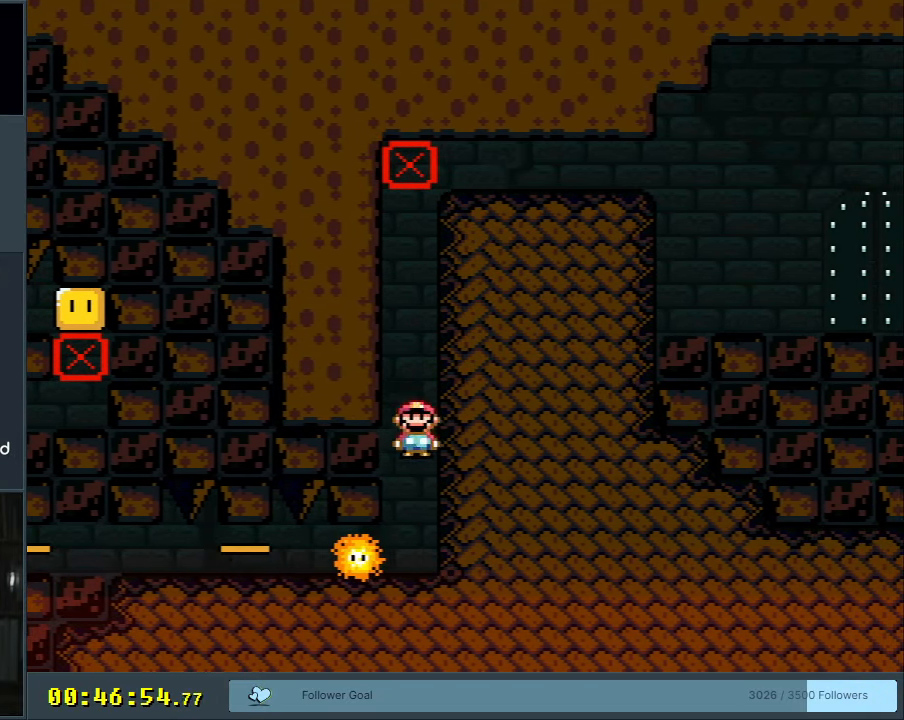
{"buttons": ["A", "X"], "events": []}
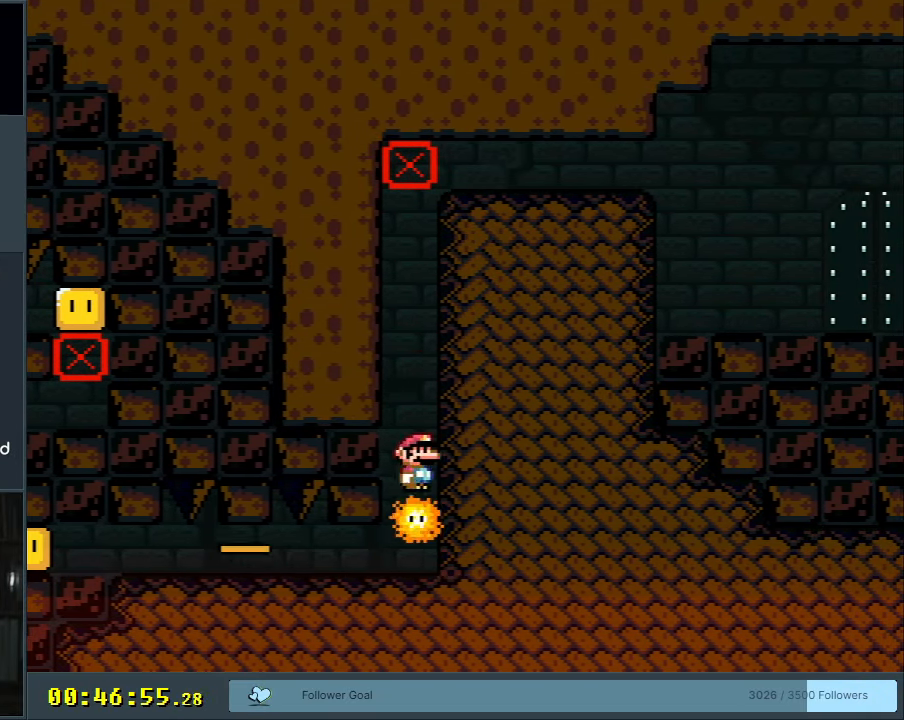
{"buttons": ["A", "X"], "events": [[233, "A", "up"], [450, "A", "down"]]}
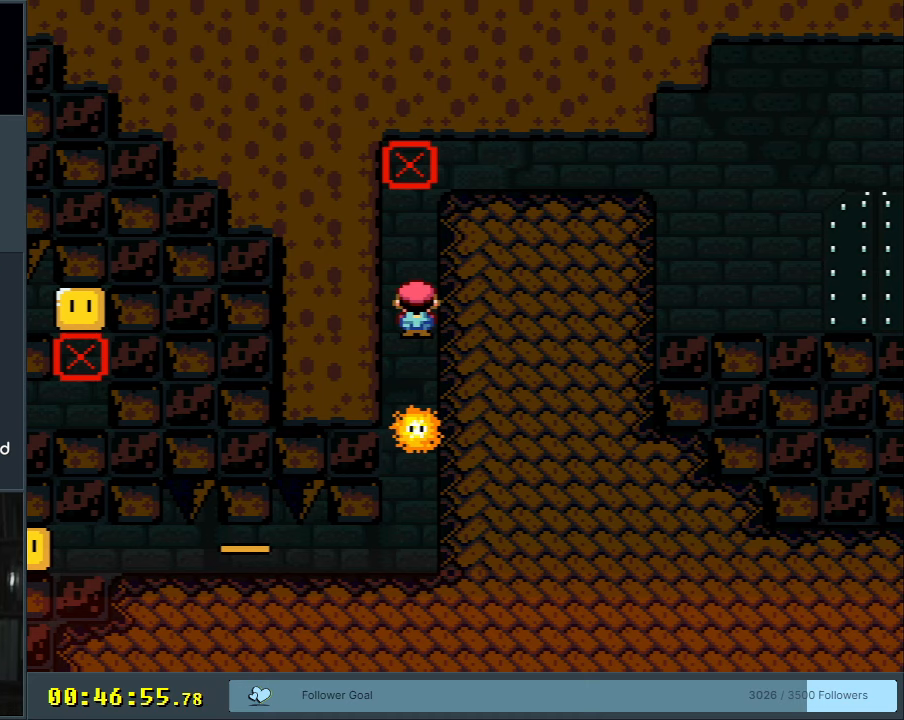
{"buttons": ["A", "X", "DPAD_RIGHT"], "events": [[350, "DPAD_RIGHT", "down"]]}
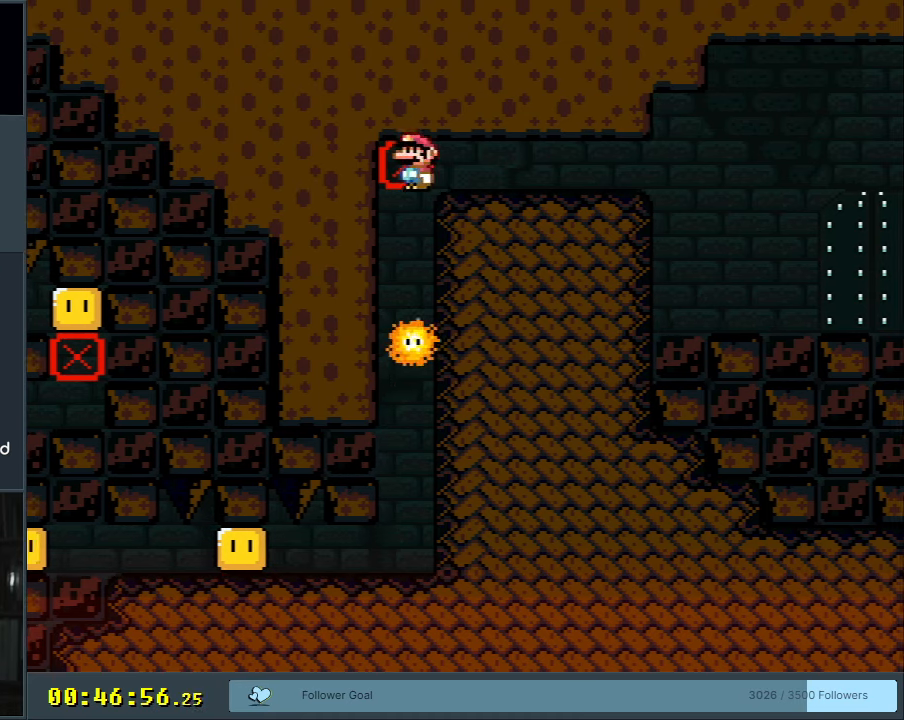
{"buttons": ["X", "DPAD_RIGHT"], "events": [[317, "A", "up"], [400, "A", "down"], [500, "A", "up"]]}
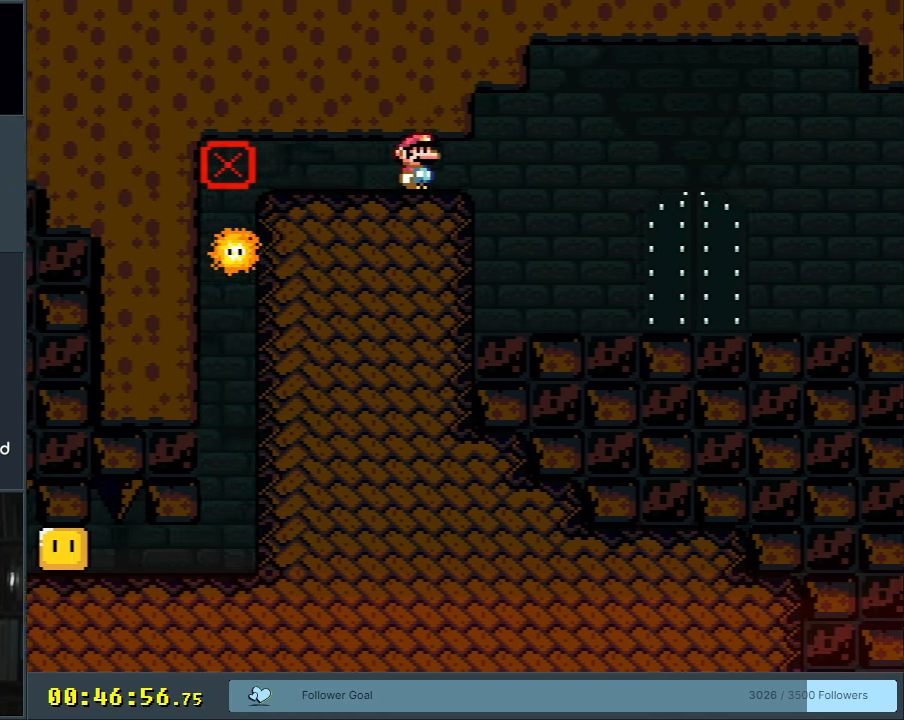
{"buttons": ["X"], "events": [[67, "A", "down"], [367, "DPAD_RIGHT", "up"], [417, "A", "up"]]}
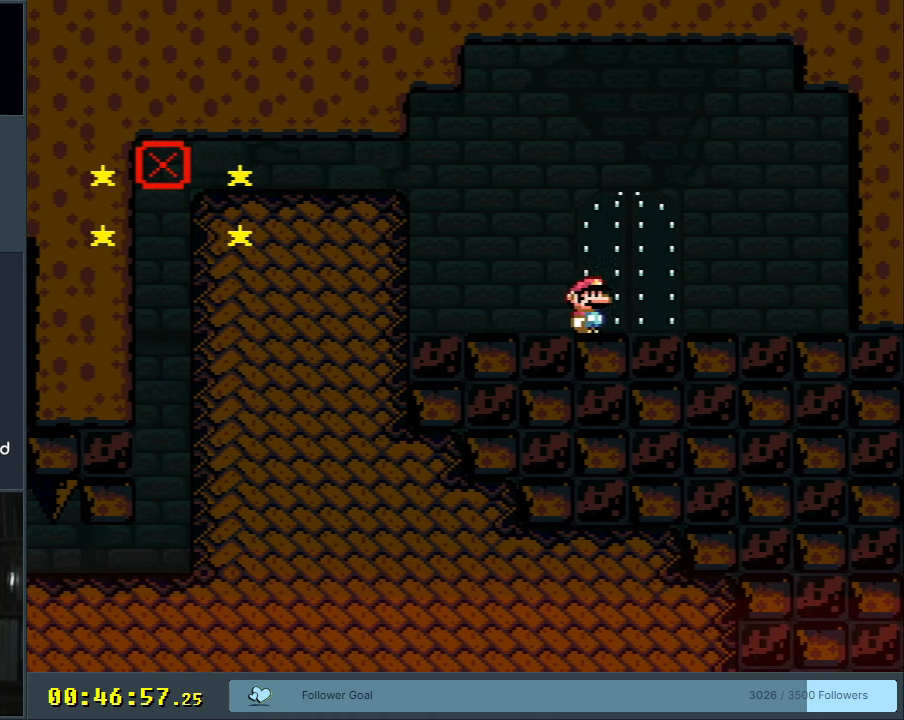
{"buttons": ["Y"], "events": [[67, "DPAD_UP", "down"], [200, "DPAD_UP", "up"], [200, "X", "up"], [450, "Y", "down"]]}
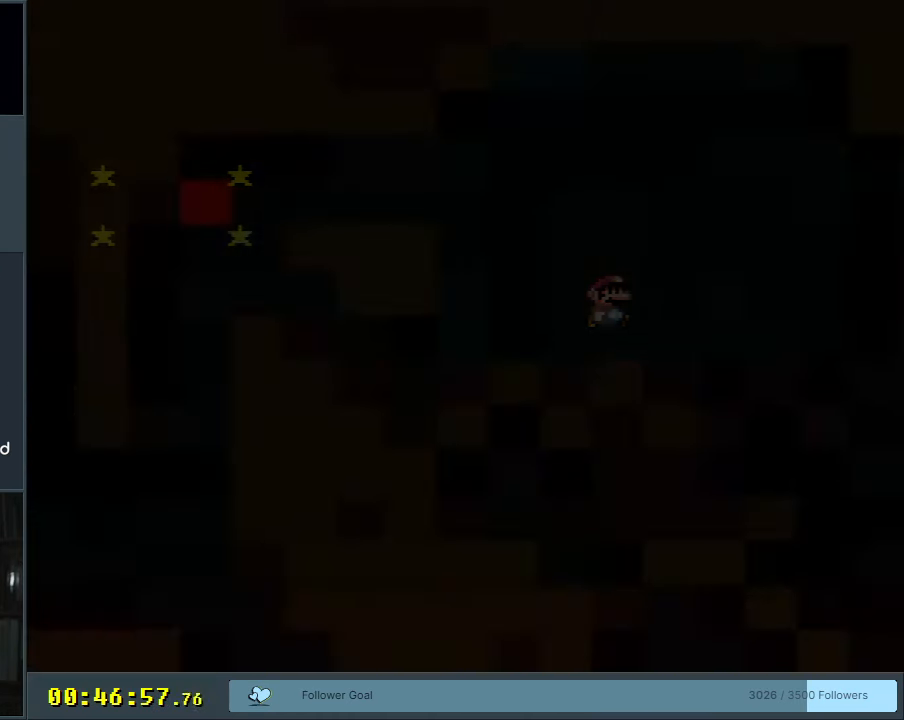
{"buttons": ["Y"], "events": []}
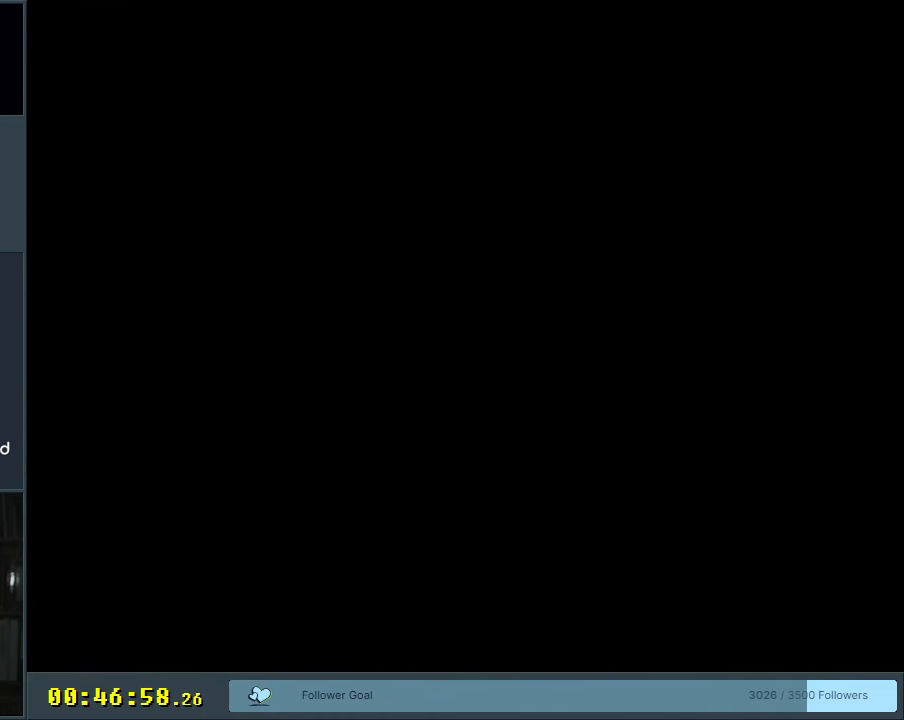
{"buttons": [], "events": [[83, "Y", "up"]]}
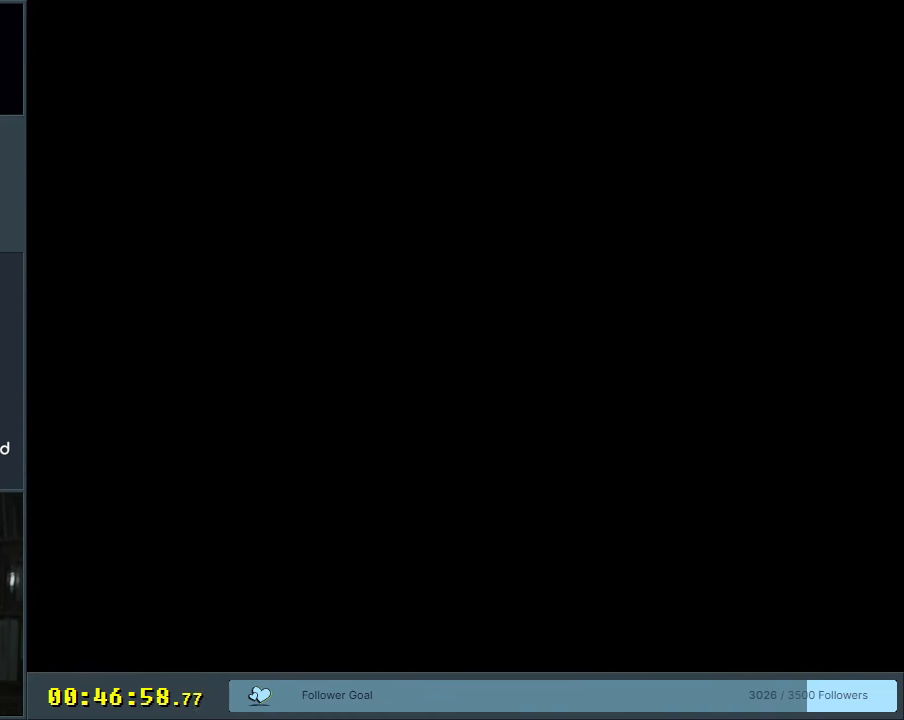
{"buttons": [], "events": []}
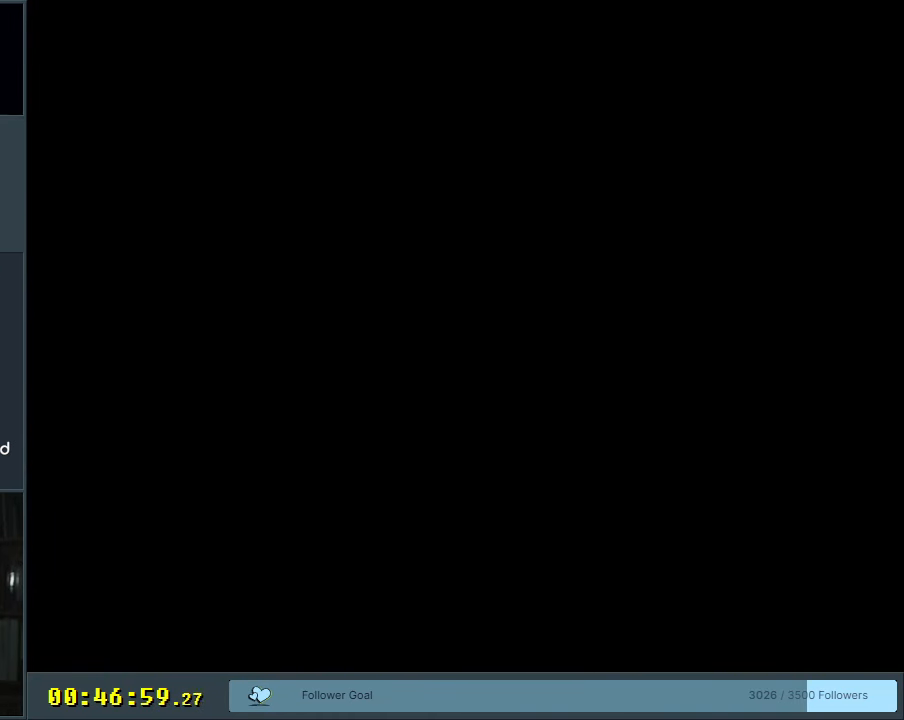
{"buttons": [], "events": []}
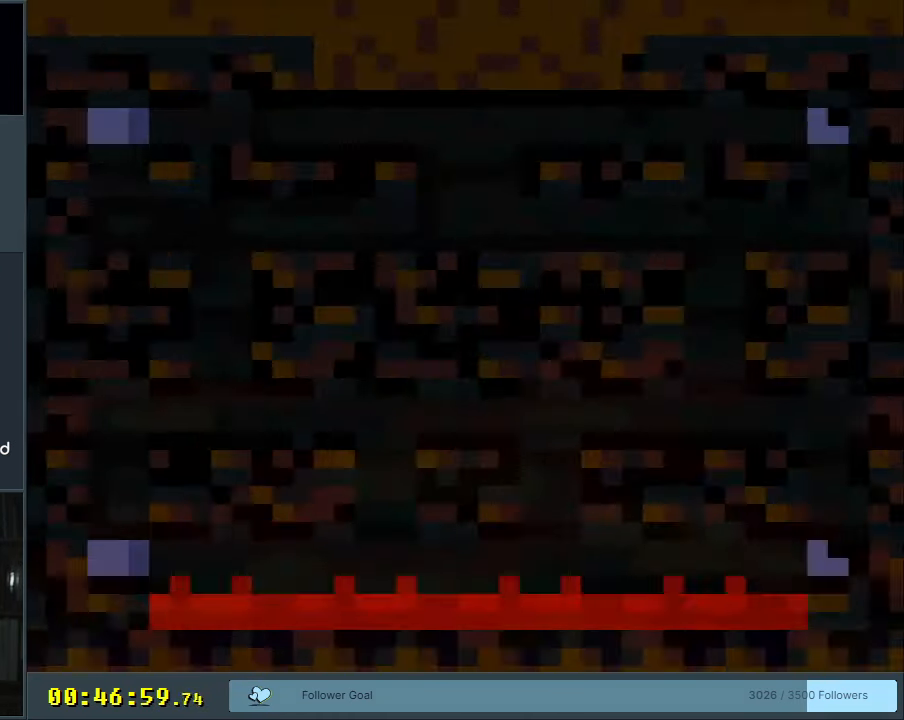
{"buttons": ["X"], "events": [[183, "X", "down"]]}
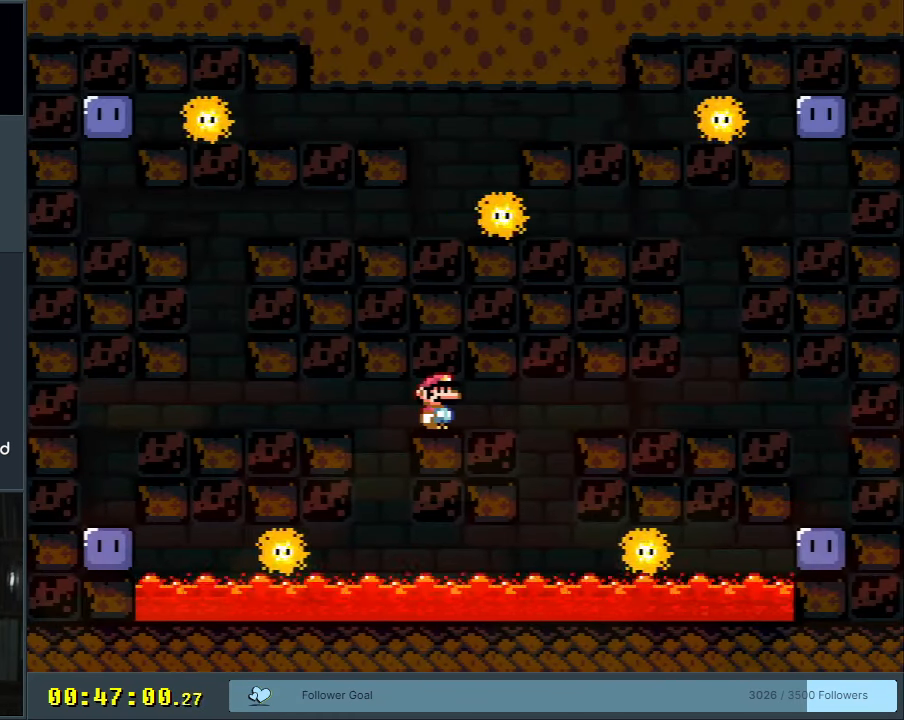
{"buttons": ["X"], "events": []}
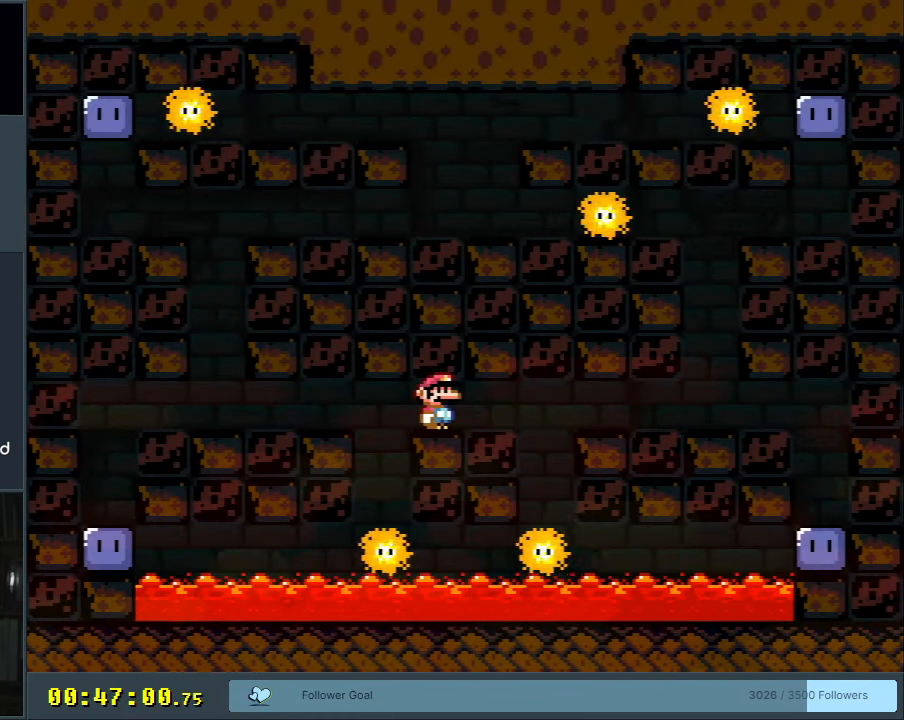
{"buttons": ["A", "X", "DPAD_RIGHT"], "events": [[50, "DPAD_RIGHT", "down"], [100, "A", "down"]]}
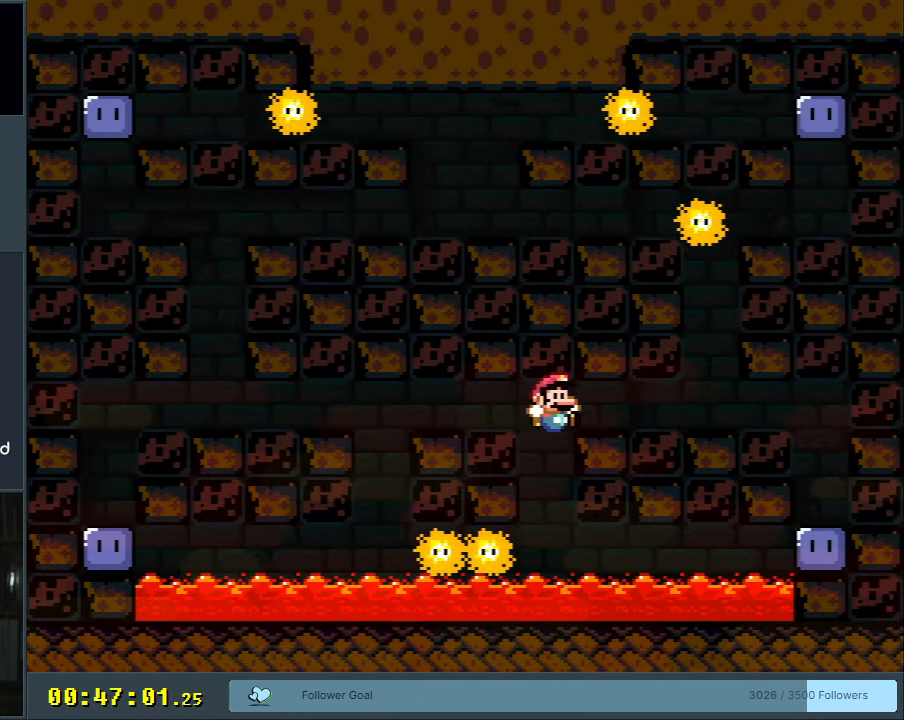
{"buttons": ["A", "X", "DPAD_RIGHT"], "events": []}
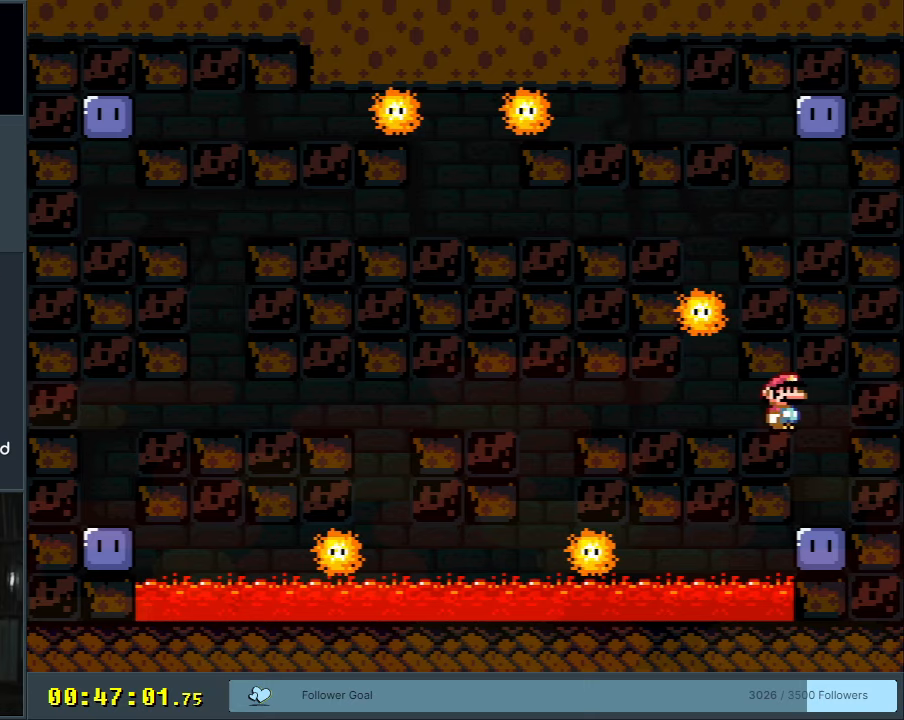
{"buttons": ["X"], "events": [[83, "DPAD_RIGHT", "up"], [317, "A", "up"]]}
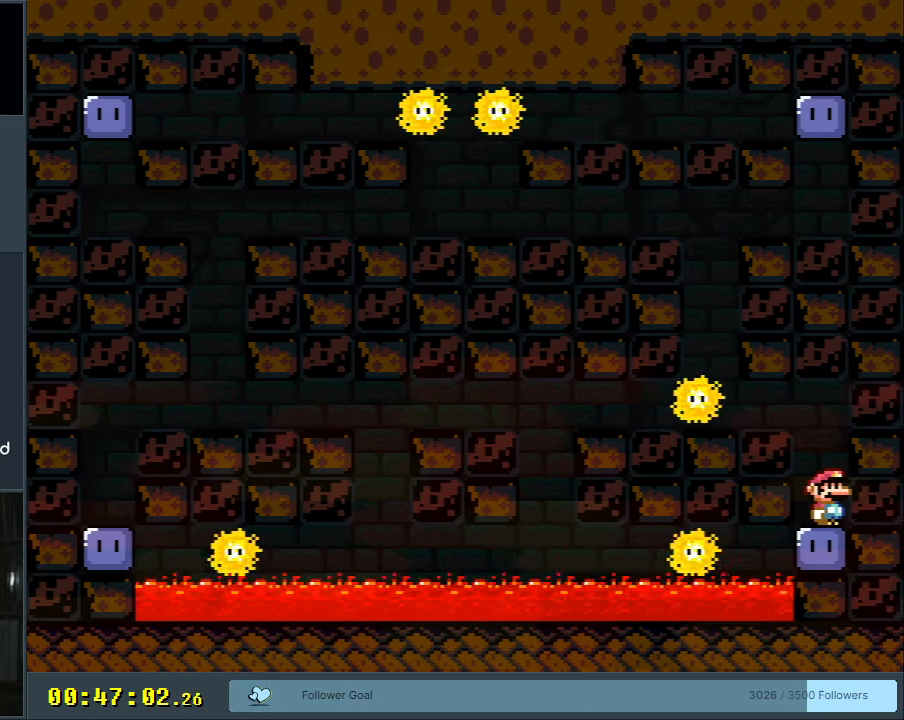
{"buttons": ["A", "X", "DPAD_LEFT"], "events": [[283, "X", "up"], [417, "A", "down"], [417, "X", "down"], [500, "DPAD_LEFT", "down"]]}
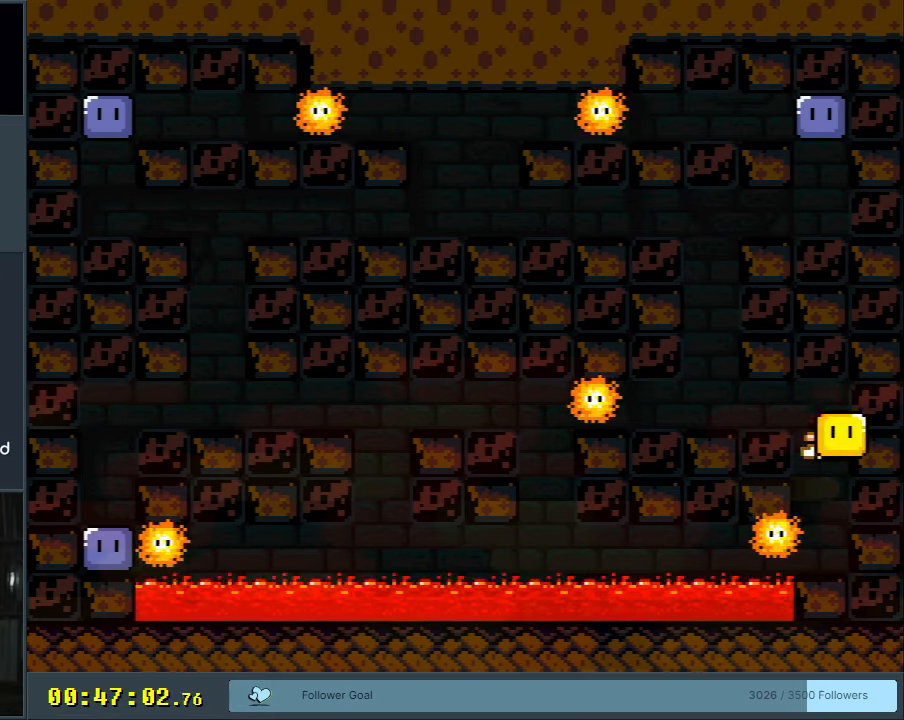
{"buttons": ["A", "X"], "events": [[317, "DPAD_LEFT", "up"]]}
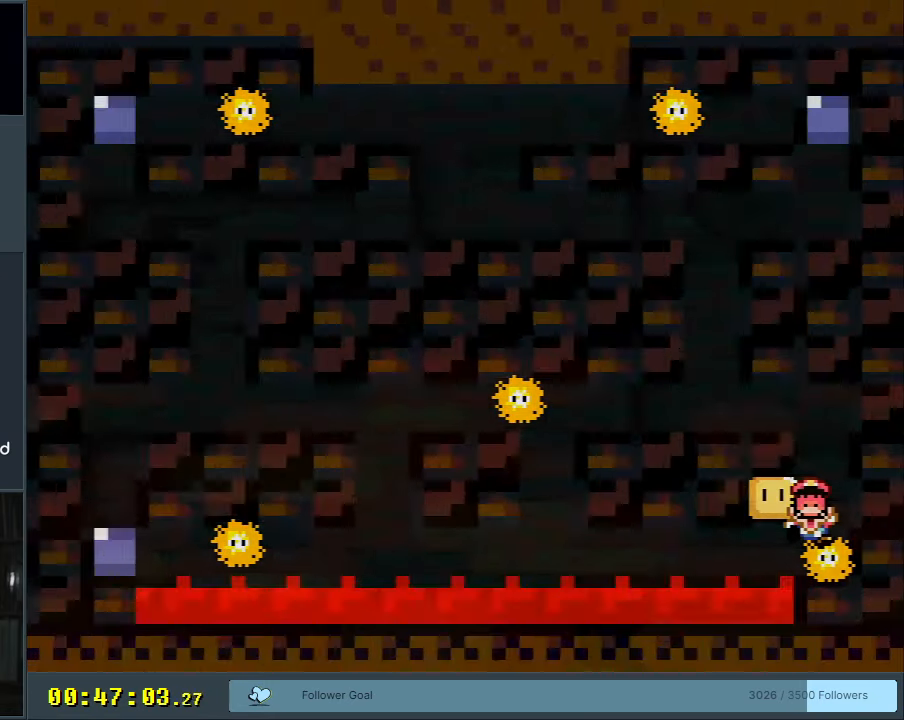
{"buttons": [], "events": [[17, "A", "up"], [233, "A", "down"], [283, "X", "up"], [383, "A", "up"]]}
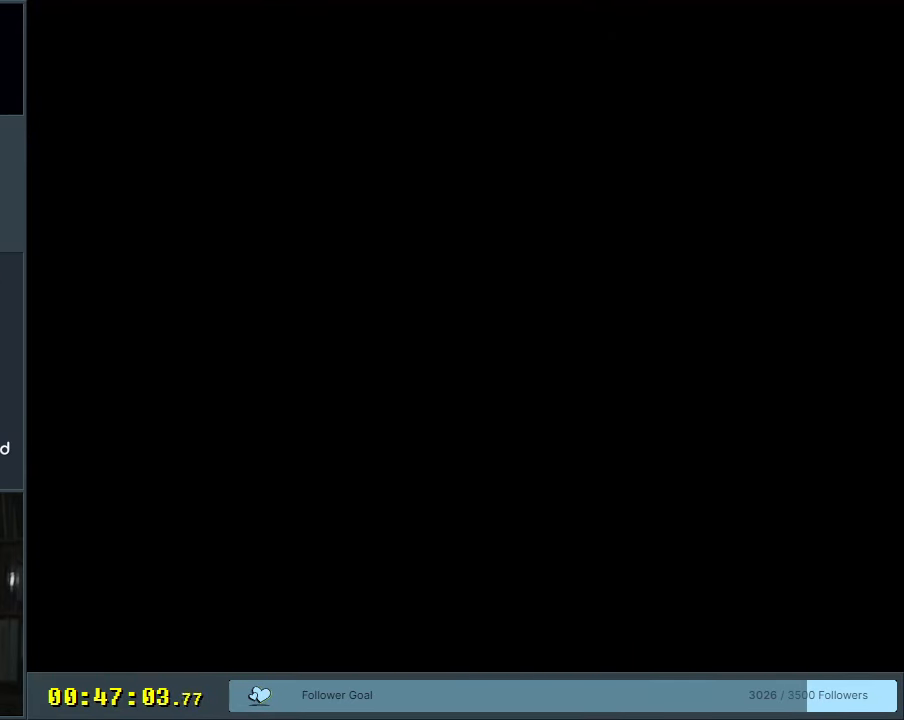
{"buttons": ["A", "X"], "events": [[167, "A", "down"], [167, "X", "down"]]}
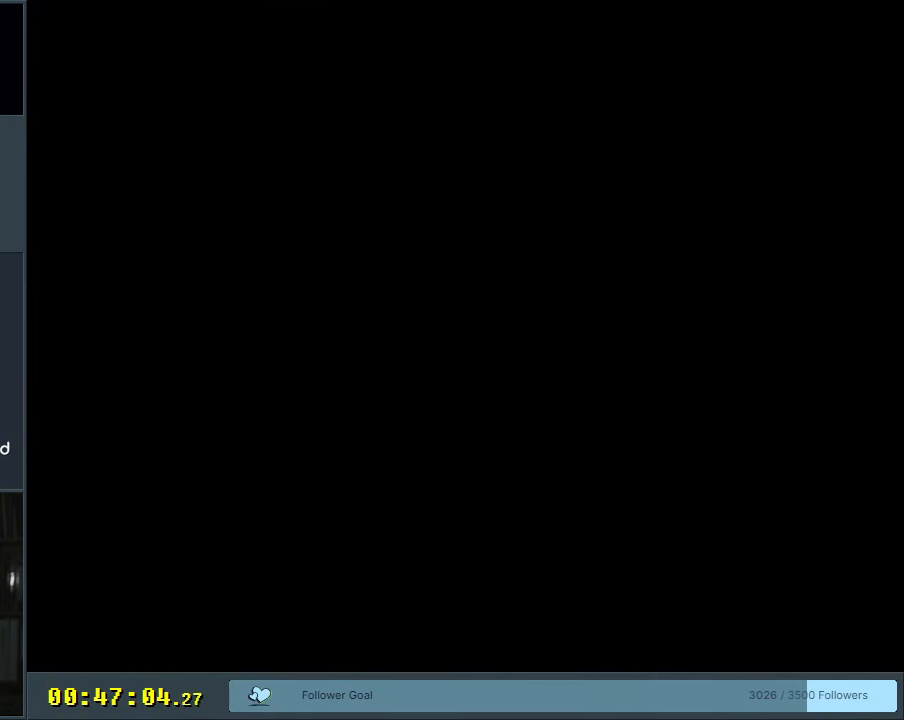
{"buttons": [], "events": [[67, "A", "up"], [117, "X", "up"]]}